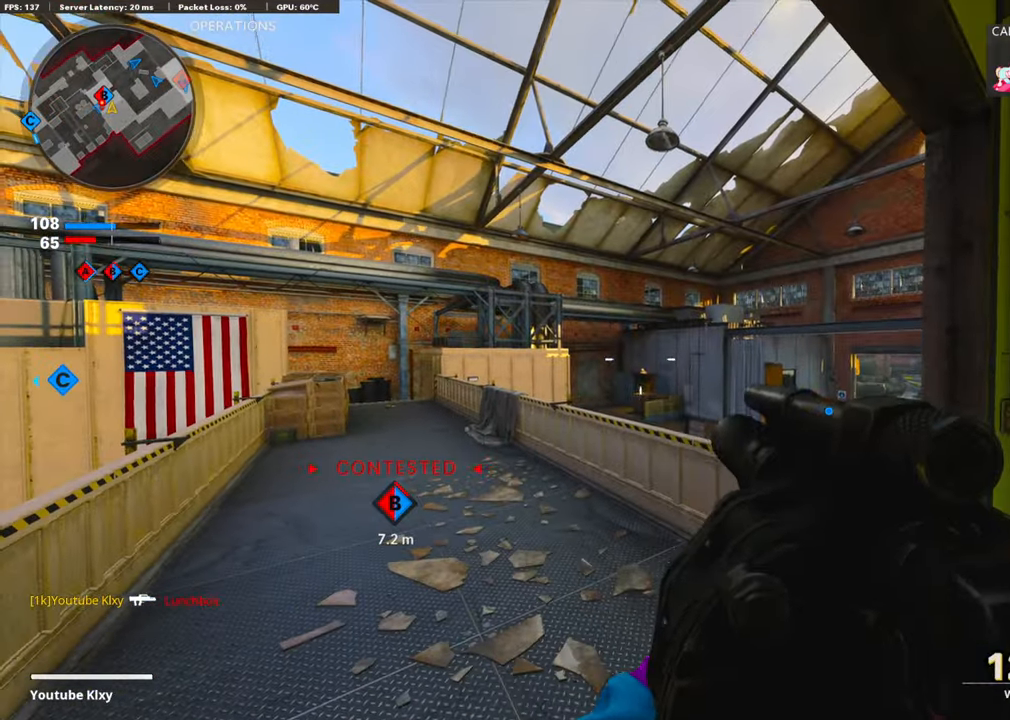
Gameplay with a controller (PlayStation layout); each line is a JSON object with the inputs held at the frame after it. "events" lists button and stick changes between this image and that frame as [ms after this image, input, new state], when the widget could be followed in between.
{"buttons": [], "left_stick": "center", "right_stick": "center", "events": [[16, "left_stick", "up-right"], [200, "R1", "down"], [234, "left_stick", "down"], [368, "R1", "up"], [485, "left_stick", "center"]]}
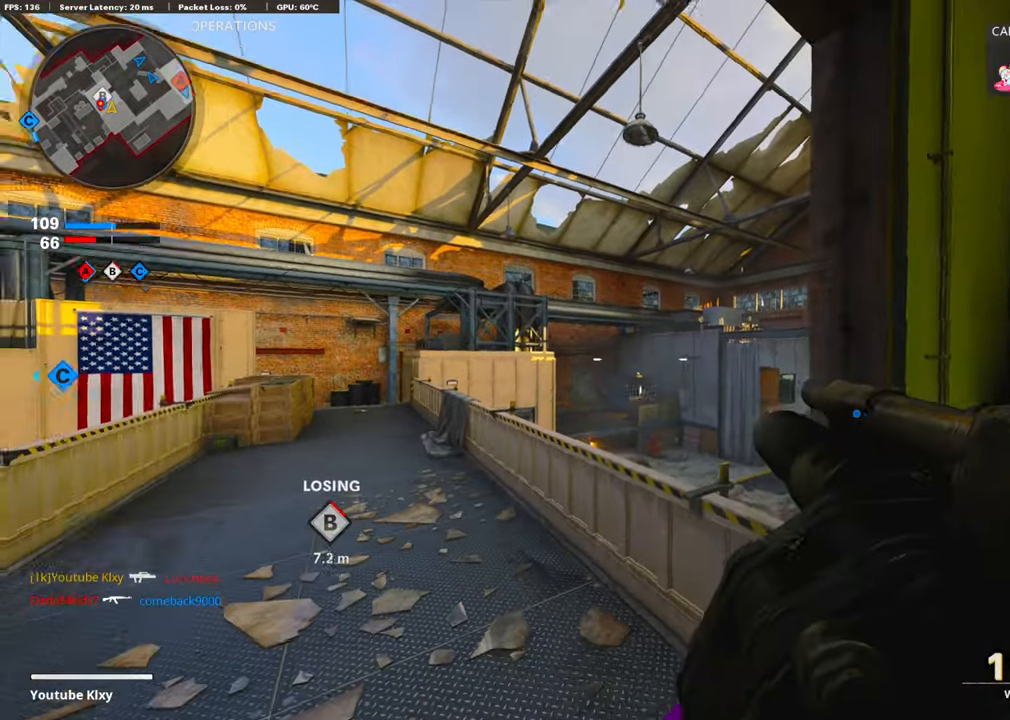
{"buttons": ["R1"], "left_stick": "down", "right_stick": "center", "events": [[50, "left_stick", "up-left"], [251, "R1", "down"], [267, "L1", "down"], [267, "left_stick", "down"], [485, "L1", "up"]]}
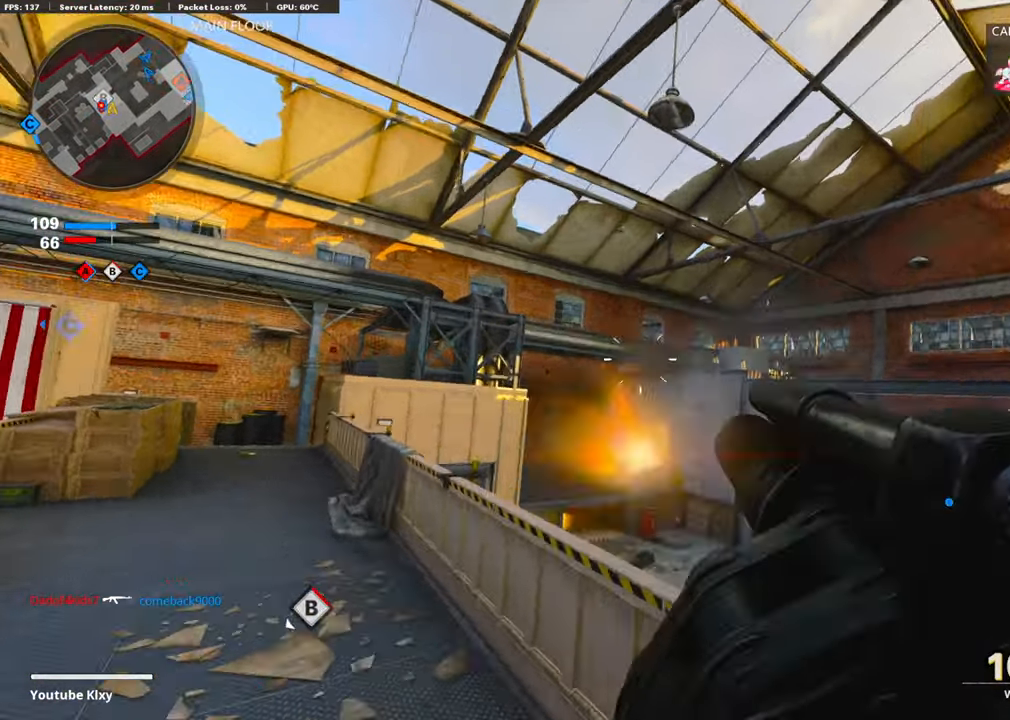
{"buttons": [], "left_stick": "down-right", "right_stick": "center", "events": [[50, "R1", "up"], [117, "left_stick", "down-left"], [184, "R1", "down"], [267, "L1", "down"], [284, "left_stick", "down-right"], [334, "R1", "up"], [351, "L1", "up"]]}
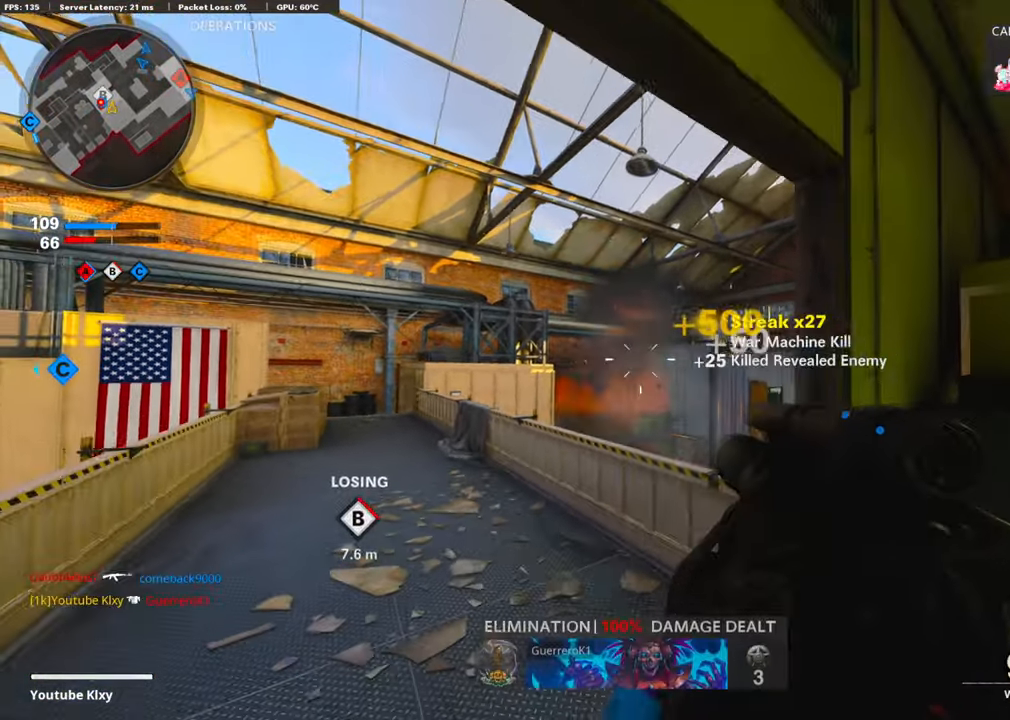
{"buttons": ["L3"], "left_stick": "up-left", "right_stick": "down", "events": [[151, "left_stick", "center"], [235, "left_stick", "left"], [335, "left_stick", "up-left"], [419, "right_stick", "down"], [435, "L3", "down"]]}
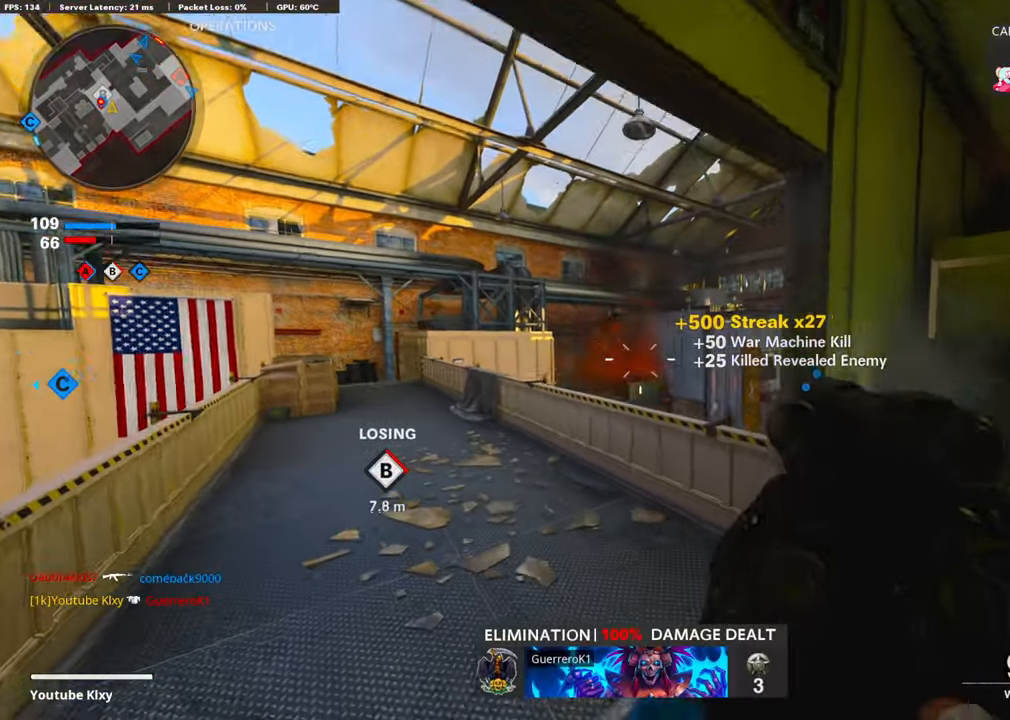
{"buttons": [], "left_stick": "right", "right_stick": "left", "events": [[67, "L3", "up"], [67, "right_stick", "right"], [117, "left_stick", "center"], [168, "left_stick", "right"], [251, "right_stick", "center"], [418, "right_stick", "left"]]}
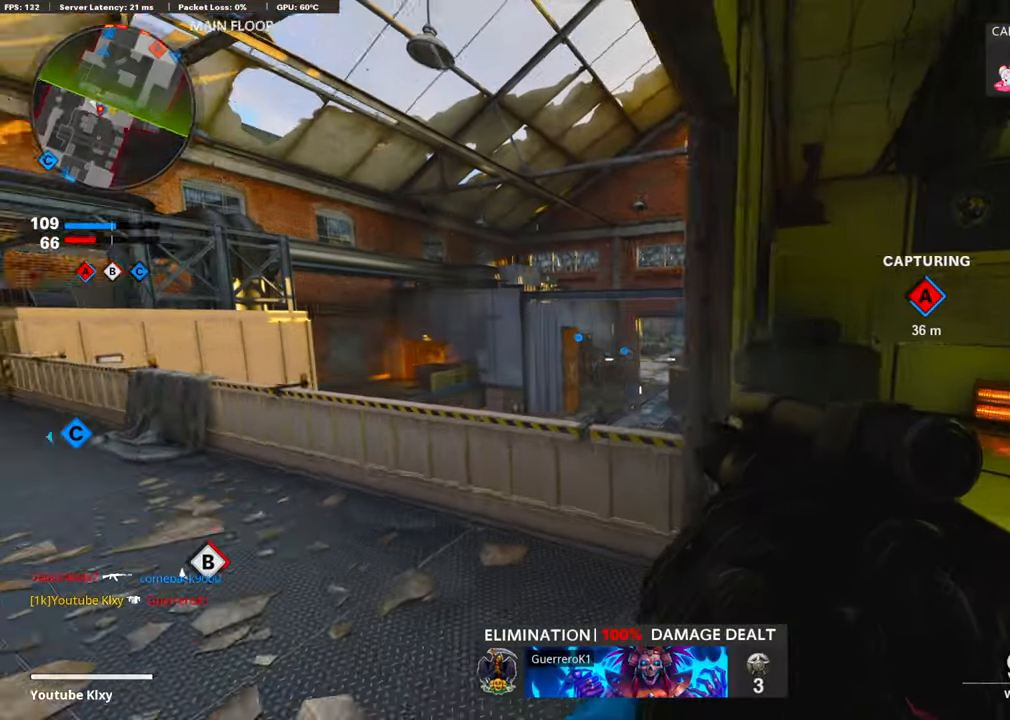
{"buttons": [], "left_stick": "right", "right_stick": "left", "events": [[67, "right_stick", "center"], [84, "left_stick", "left"], [268, "left_stick", "center"], [335, "left_stick", "right"], [385, "right_stick", "left"]]}
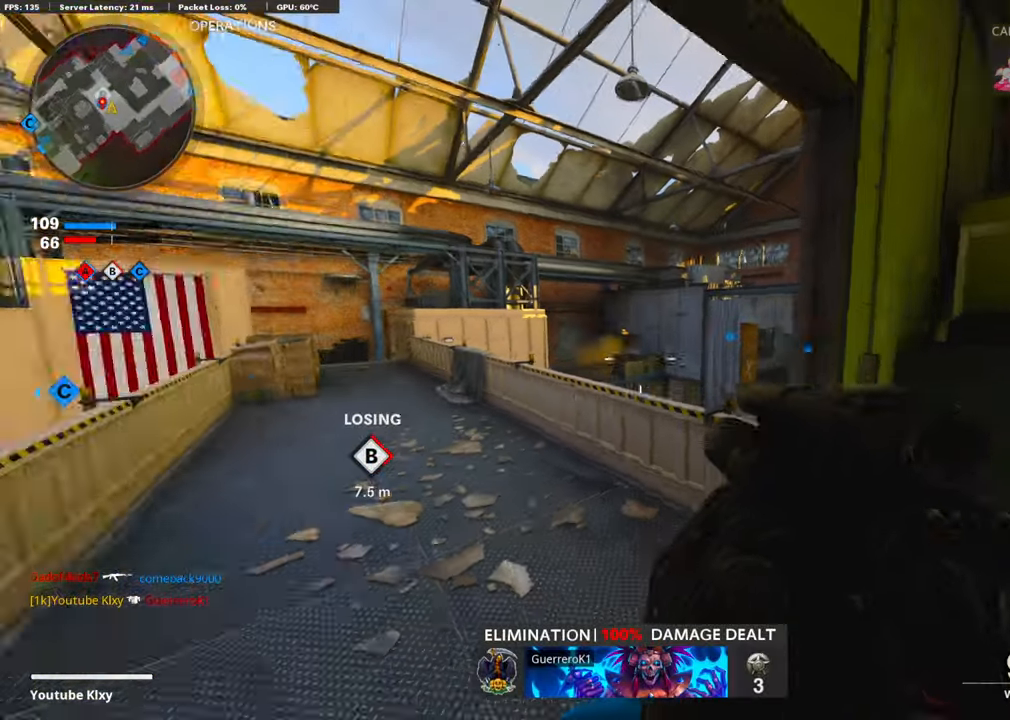
{"buttons": ["CROSS"], "left_stick": "up", "right_stick": "down", "events": [[67, "left_stick", "up"], [167, "L3", "down"], [167, "right_stick", "center"], [318, "right_stick", "down-left"], [401, "L3", "up"], [435, "right_stick", "down"], [485, "CROSS", "down"]]}
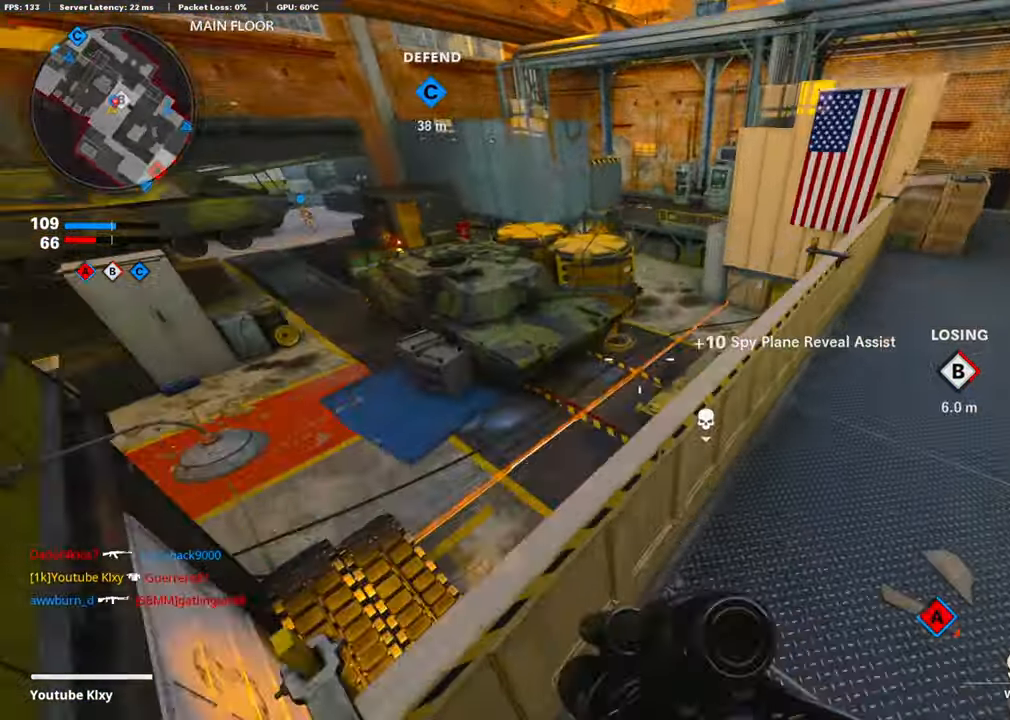
{"buttons": [], "left_stick": "down-left", "right_stick": "right", "events": [[33, "left_stick", "up-left"], [100, "CROSS", "up"], [134, "right_stick", "down-right"], [351, "right_stick", "right"], [368, "left_stick", "down-left"]]}
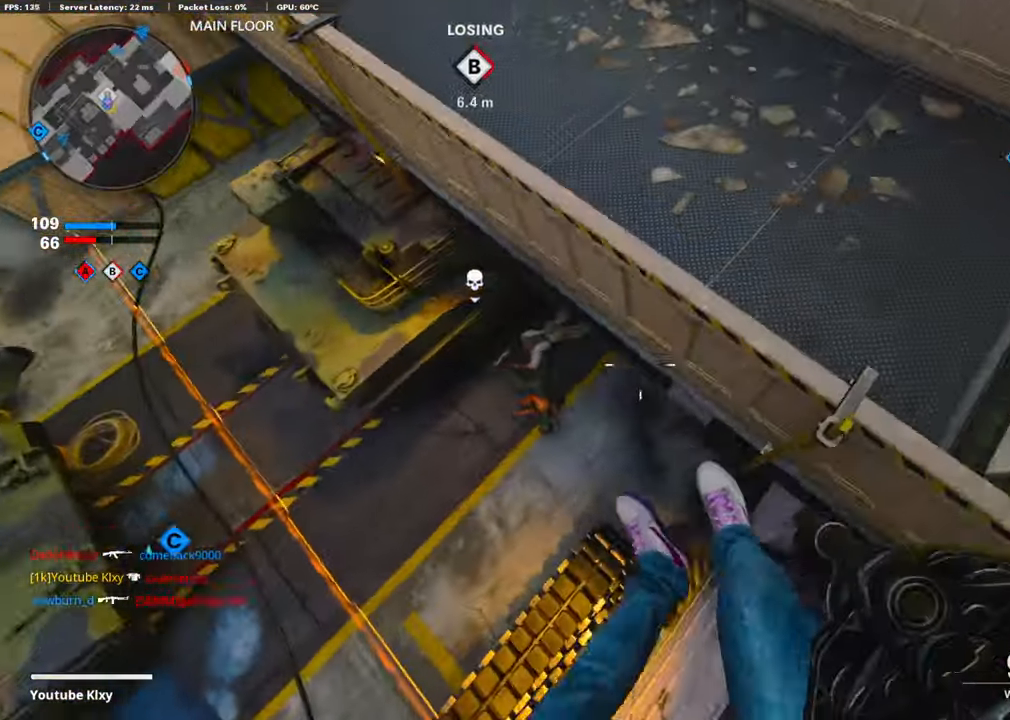
{"buttons": [], "left_stick": "down-right", "right_stick": "up", "events": [[83, "right_stick", "center"], [167, "right_stick", "up"], [218, "left_stick", "down-right"], [234, "R1", "down"], [385, "R1", "up"]]}
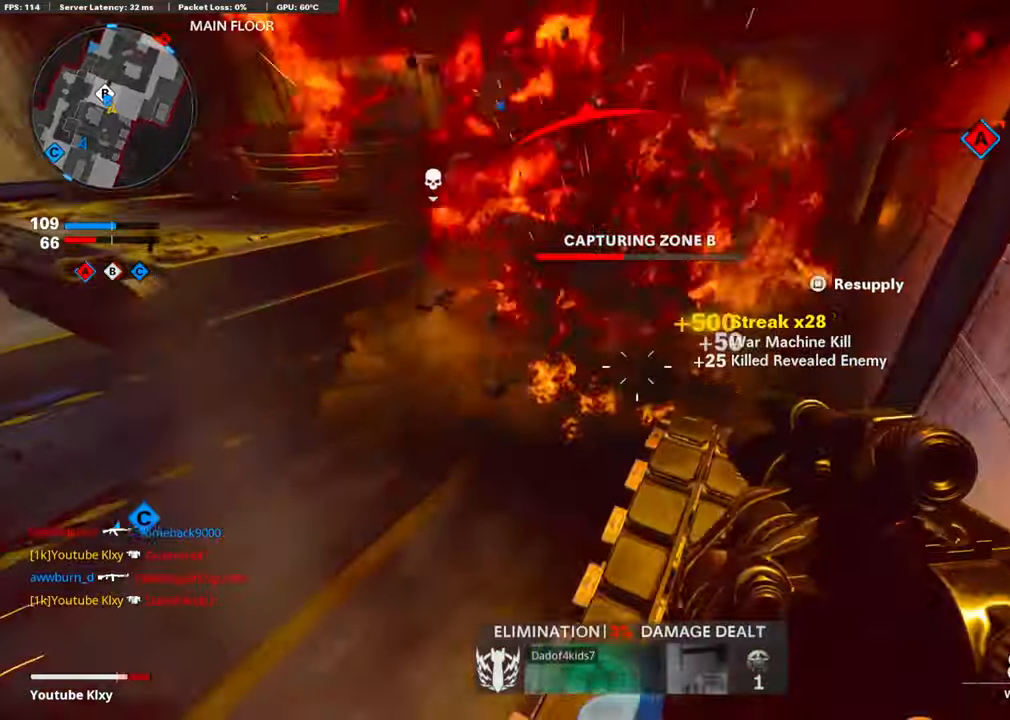
{"buttons": [], "left_stick": "up-right", "right_stick": "right", "events": [[17, "left_stick", "down-left"], [134, "L2", "down"], [268, "L2", "up"], [335, "left_stick", "down-right"], [418, "right_stick", "right"], [485, "left_stick", "up-right"]]}
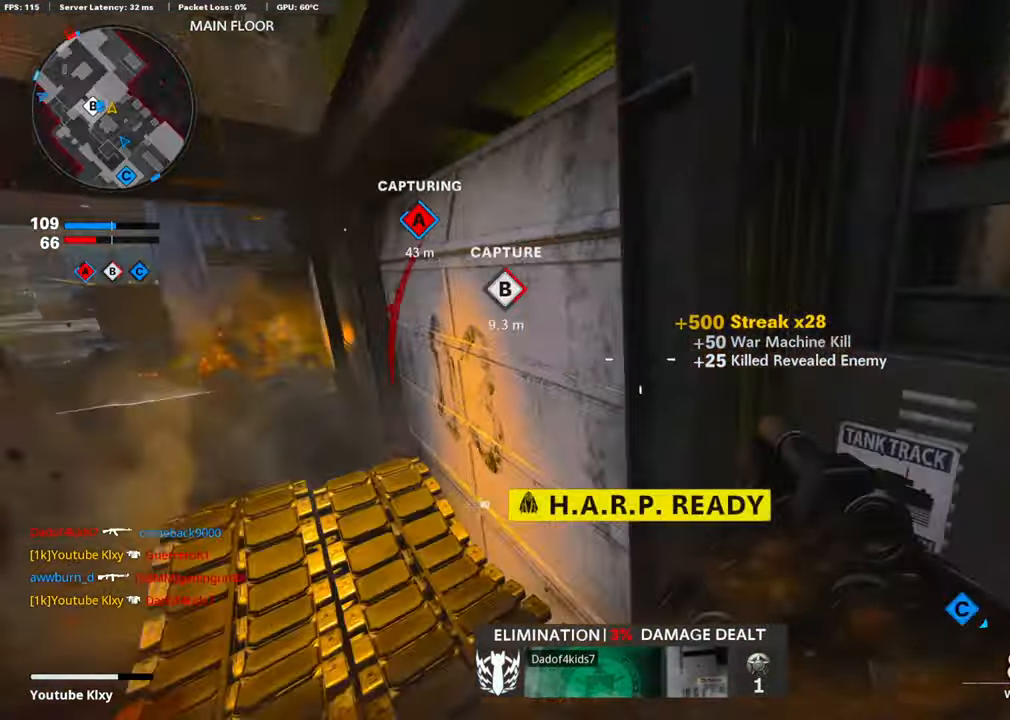
{"buttons": [], "left_stick": "up", "right_stick": "center", "events": [[134, "L3", "down"], [134, "left_stick", "up"], [134, "right_stick", "center"], [251, "L3", "up"], [335, "right_stick", "left"], [469, "right_stick", "center"]]}
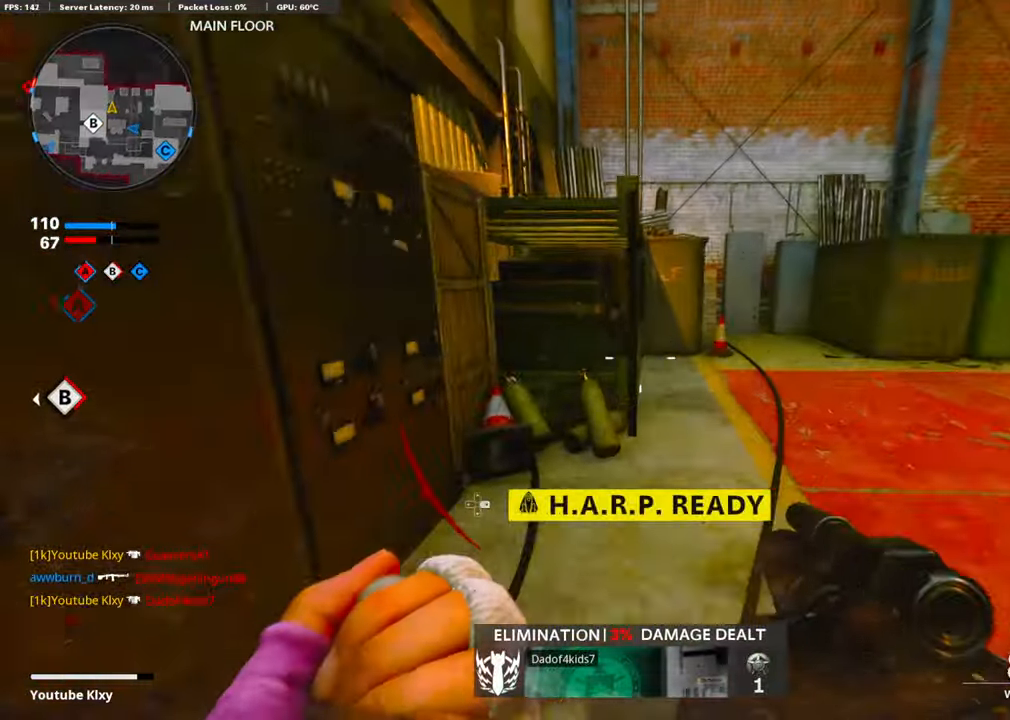
{"buttons": [], "left_stick": "up", "right_stick": "left", "events": [[335, "right_stick", "left"]]}
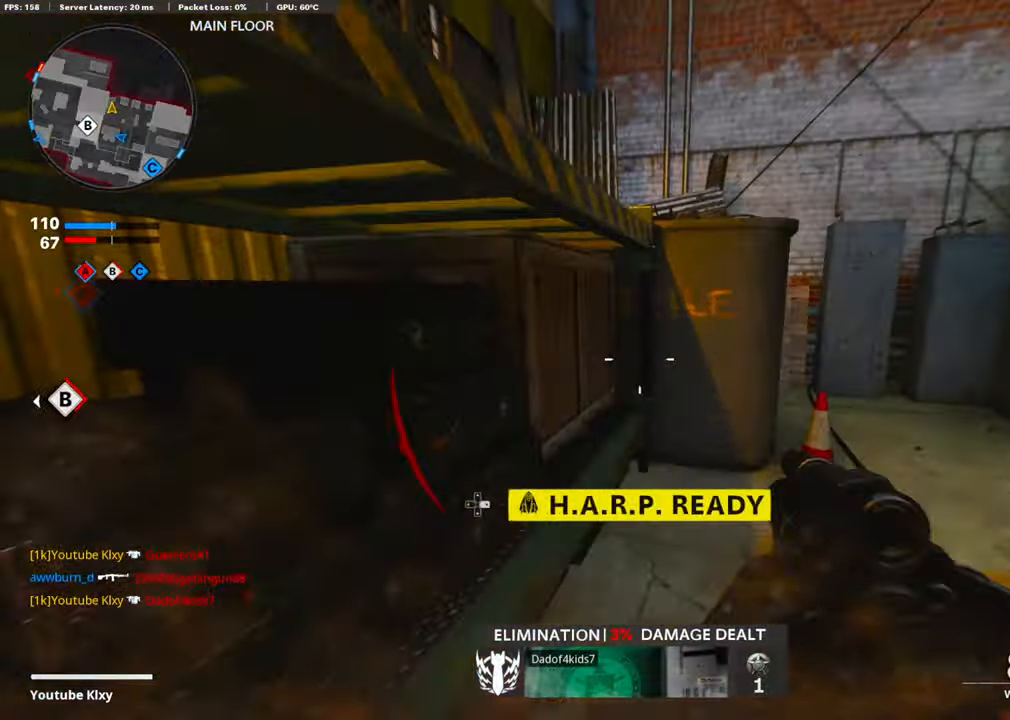
{"buttons": ["DPAD_RIGHT"], "left_stick": "center", "right_stick": "center", "events": [[50, "left_stick", "up-left"], [50, "right_stick", "up-left"], [167, "DPAD_RIGHT", "down"], [184, "right_stick", "center"], [268, "DPAD_RIGHT", "up"], [268, "left_stick", "center"], [318, "DPAD_RIGHT", "down"], [418, "DPAD_RIGHT", "up"], [485, "DPAD_RIGHT", "down"]]}
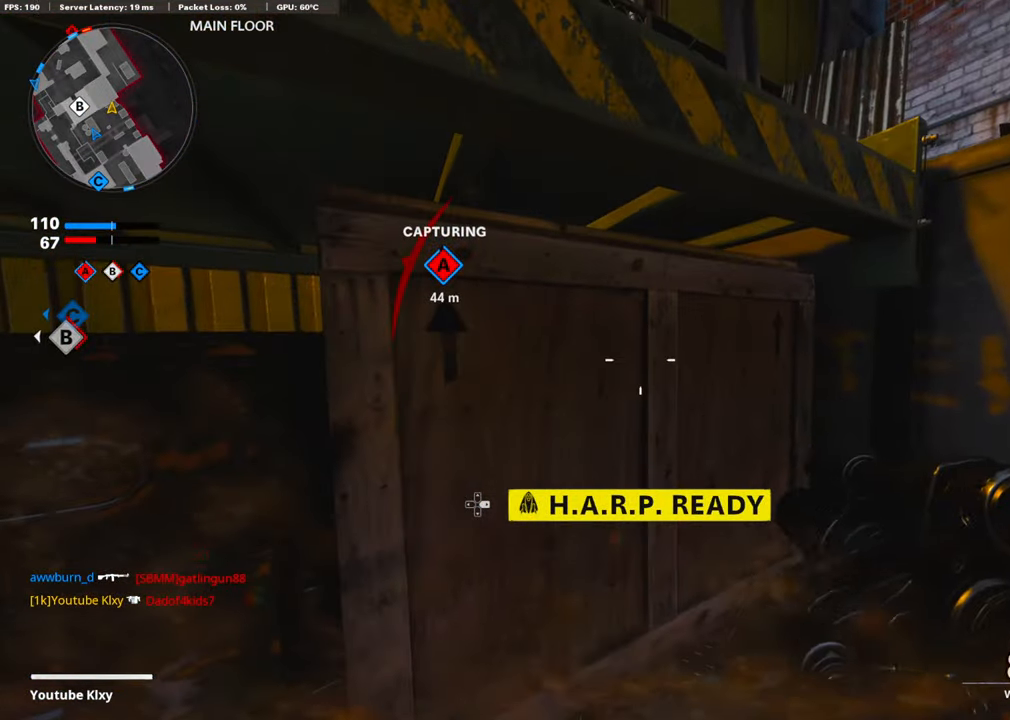
{"buttons": [], "left_stick": "center", "right_stick": "left", "events": [[67, "DPAD_RIGHT", "up"], [150, "DPAD_RIGHT", "down"], [217, "DPAD_RIGHT", "up"], [284, "DPAD_RIGHT", "down"], [351, "DPAD_RIGHT", "up"], [435, "right_stick", "left"]]}
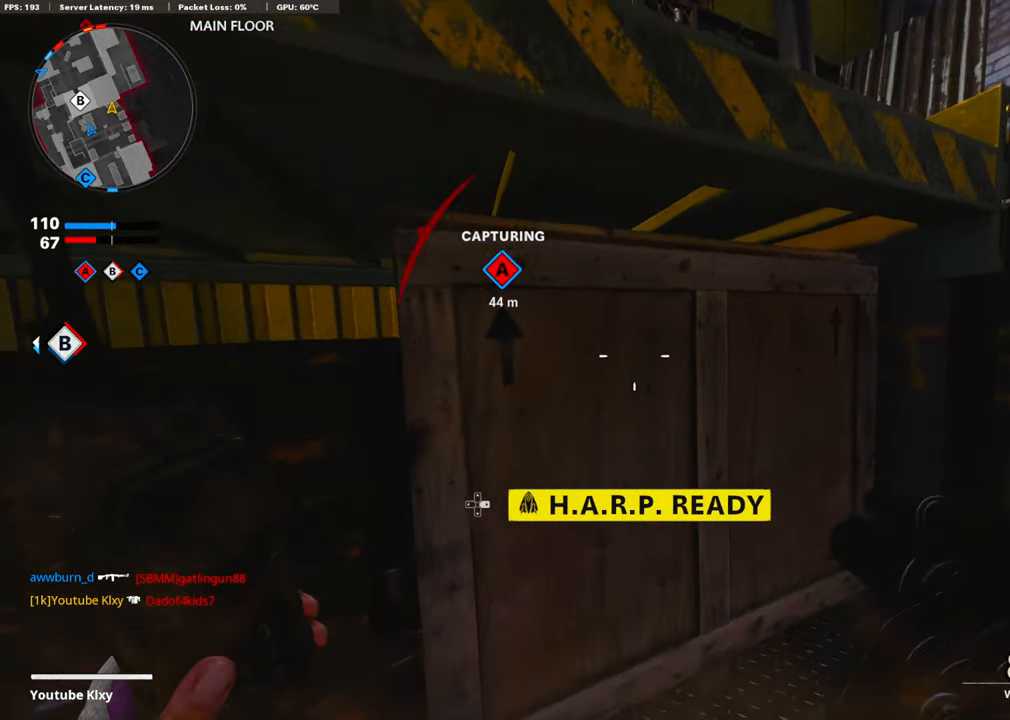
{"buttons": ["CROSS"], "left_stick": "up-left", "right_stick": "center", "events": [[16, "CROSS", "down"], [16, "left_stick", "up"], [83, "right_stick", "center"], [167, "CROSS", "up"], [267, "CROSS", "down"], [368, "left_stick", "up-left"], [384, "CROSS", "up"], [468, "CROSS", "down"]]}
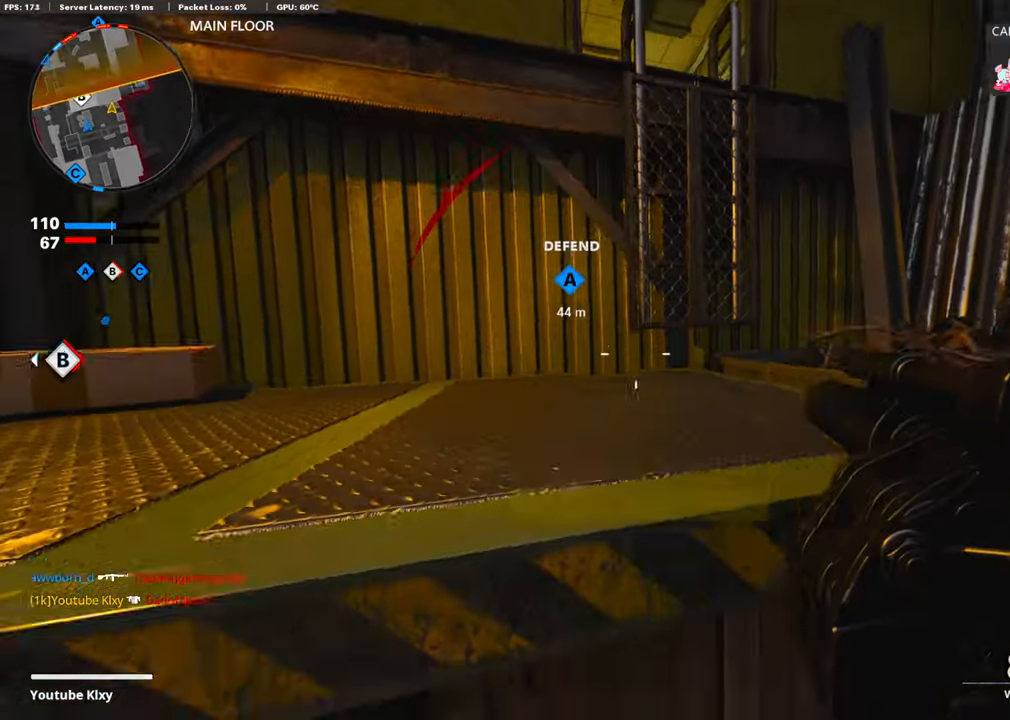
{"buttons": ["CROSS"], "left_stick": "up-left", "right_stick": "center", "events": [[84, "CROSS", "up"], [151, "CROSS", "down"], [251, "L3", "down"], [268, "CROSS", "up"], [318, "L3", "up"], [335, "CROSS", "down"], [452, "CROSS", "up"], [502, "CROSS", "down"]]}
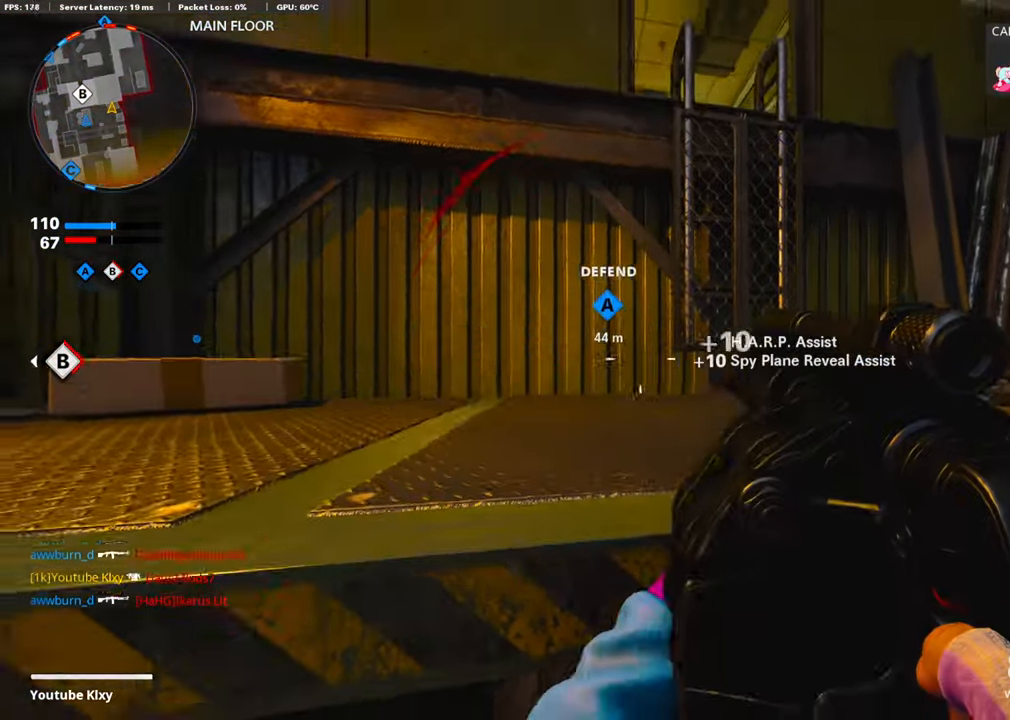
{"buttons": ["CROSS", "L3"], "left_stick": "up-left", "right_stick": "center", "events": [[134, "right_stick", "up"], [151, "CROSS", "up"], [234, "CROSS", "down"], [318, "right_stick", "center"], [385, "CROSS", "up"], [452, "CROSS", "down"], [452, "L3", "down"]]}
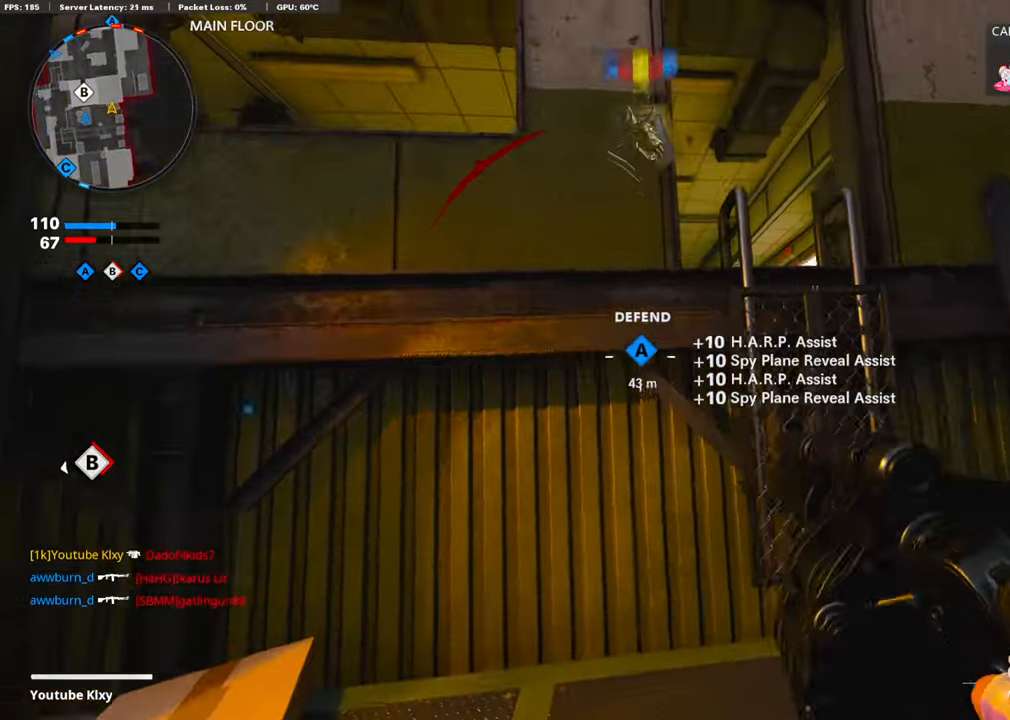
{"buttons": ["CROSS"], "left_stick": "up-left", "right_stick": "up-right", "events": [[17, "right_stick", "left"], [34, "L3", "up"], [50, "CROSS", "up"], [184, "right_stick", "center"], [268, "L3", "down"], [368, "L3", "up"], [418, "right_stick", "up-right"], [502, "CROSS", "down"]]}
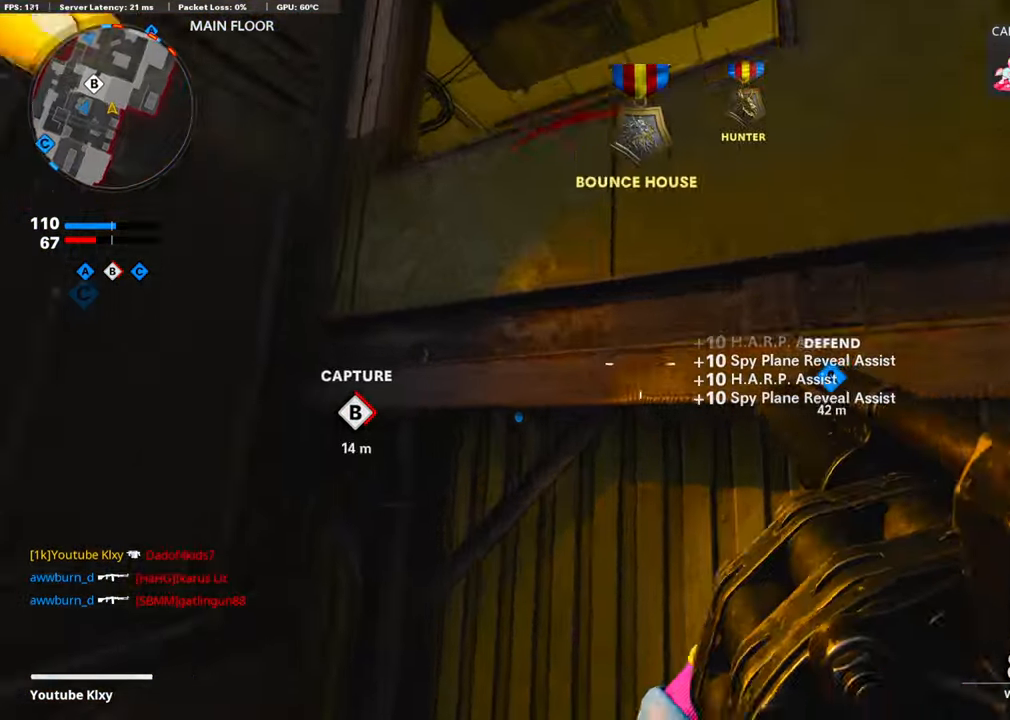
{"buttons": [], "left_stick": "up", "right_stick": "down-right", "events": [[67, "right_stick", "right"], [100, "CROSS", "up"], [100, "left_stick", "up"], [167, "CROSS", "down"], [217, "right_stick", "down-right"], [284, "CROSS", "up"], [368, "CROSS", "down"], [434, "CROSS", "up"]]}
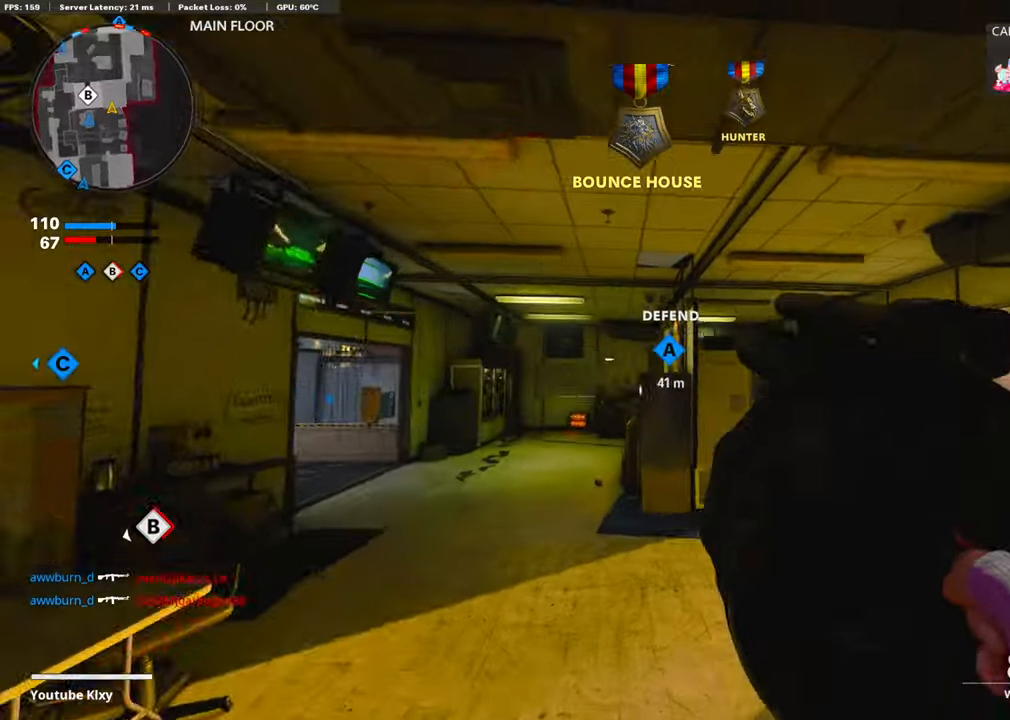
{"buttons": [], "left_stick": "up", "right_stick": "center", "events": [[133, "right_stick", "center"], [301, "right_stick", "down-right"], [418, "right_stick", "center"]]}
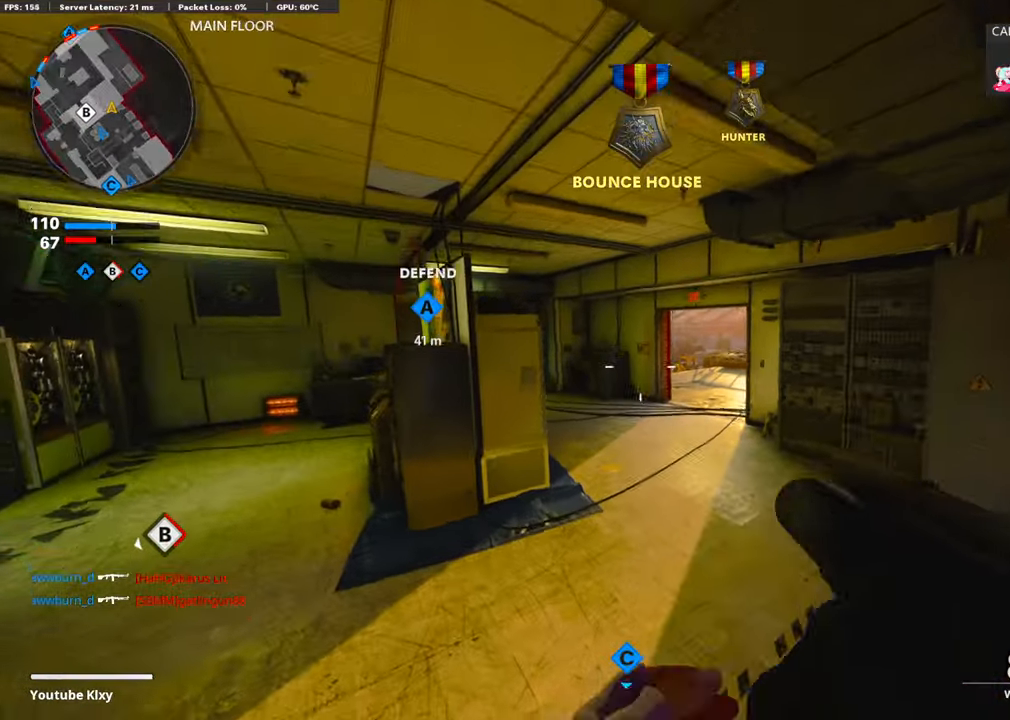
{"buttons": [], "left_stick": "up", "right_stick": "center", "events": [[418, "L3", "down"], [468, "L3", "up"]]}
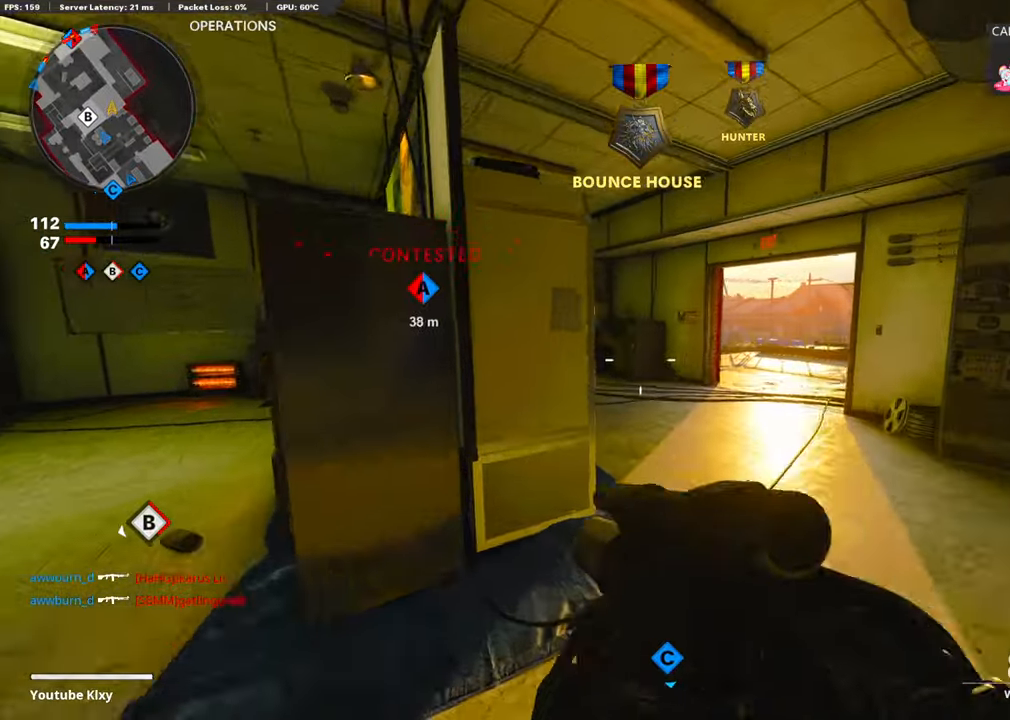
{"buttons": [], "left_stick": "up", "right_stick": "right", "events": [[452, "right_stick", "right"]]}
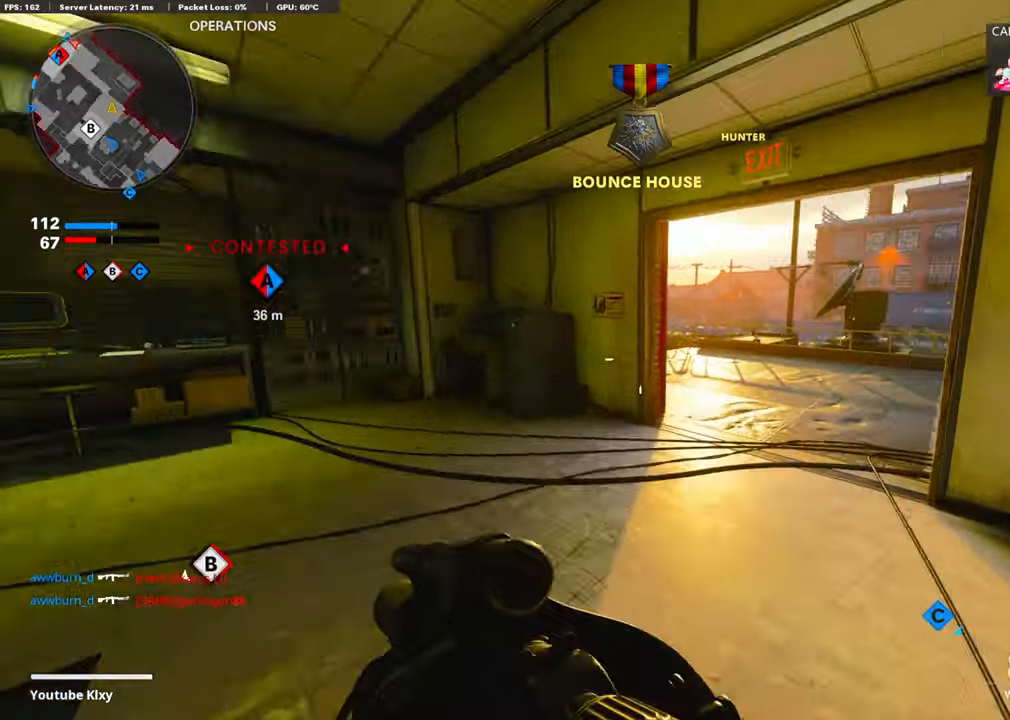
{"buttons": ["R3"], "left_stick": "up", "right_stick": "left", "events": [[101, "right_stick", "center"], [151, "right_stick", "left"], [301, "R3", "down"]]}
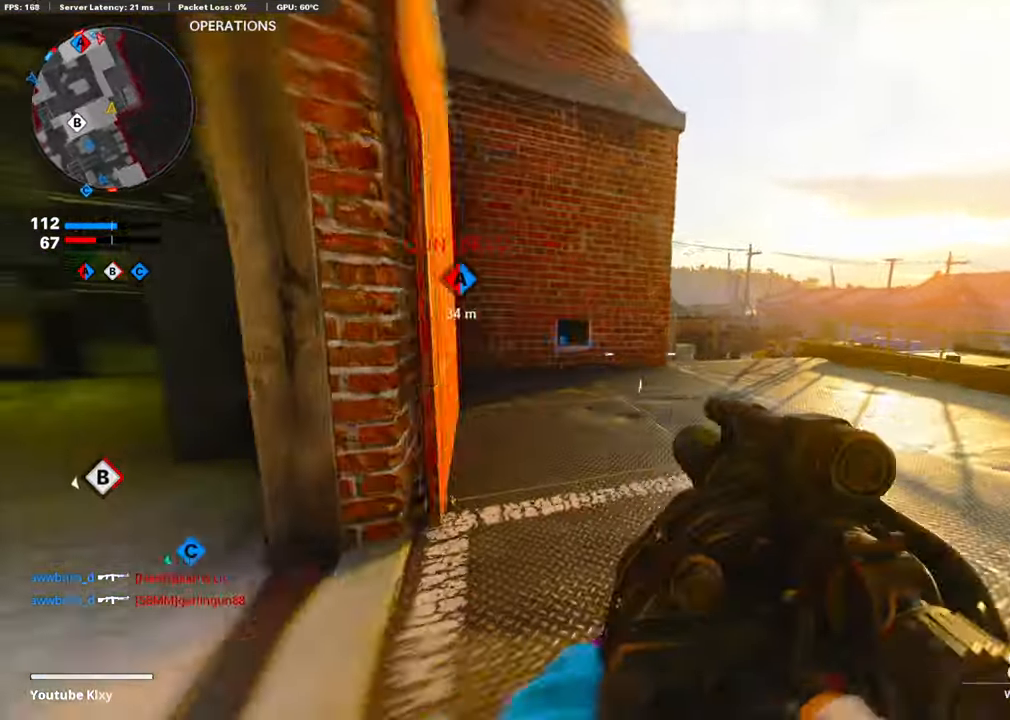
{"buttons": [], "left_stick": "up", "right_stick": "center", "events": [[17, "R3", "up"], [134, "right_stick", "center"]]}
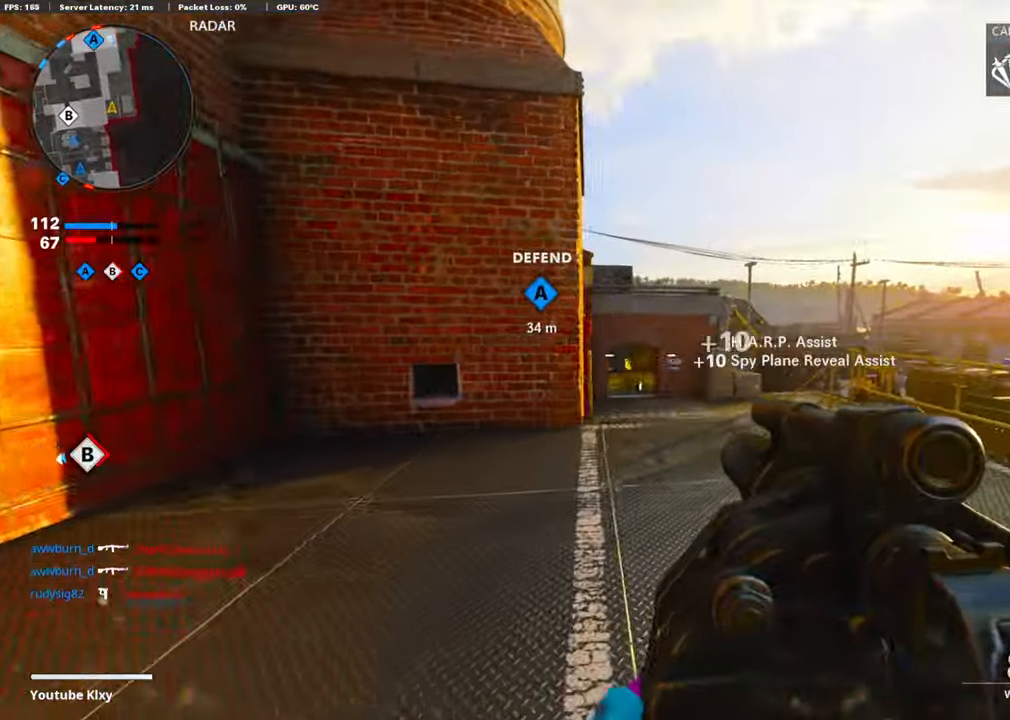
{"buttons": ["CROSS"], "left_stick": "up", "right_stick": "center", "events": [[502, "CROSS", "down"]]}
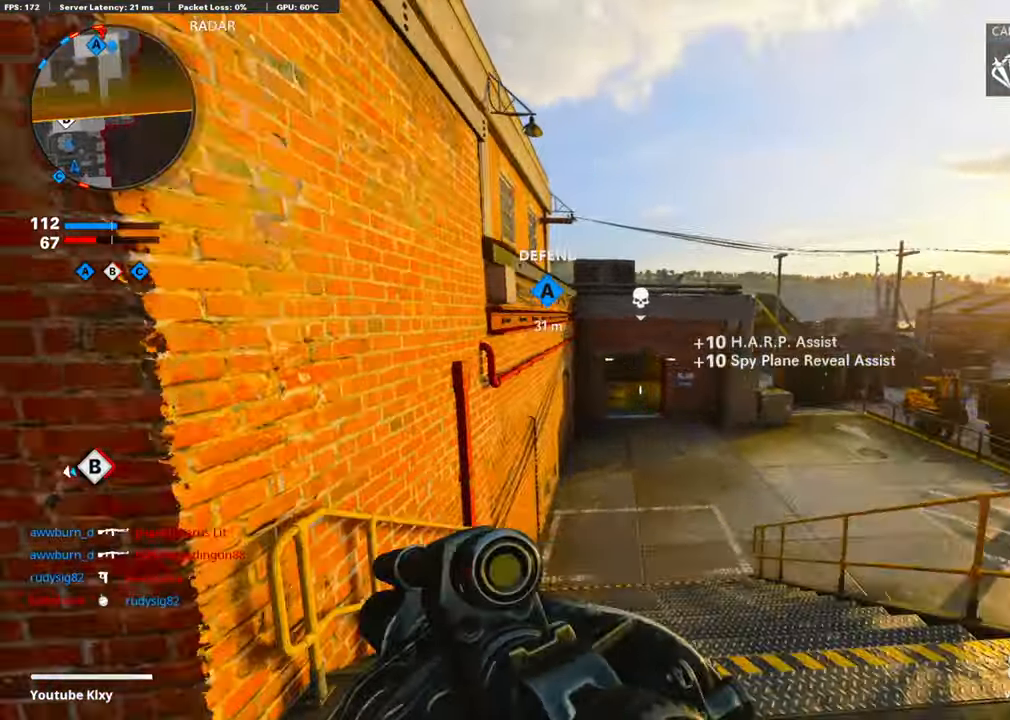
{"buttons": ["R3"], "left_stick": "up", "right_stick": "center", "events": [[134, "right_stick", "down"], [150, "CROSS", "up"], [284, "right_stick", "center"], [468, "R3", "down"]]}
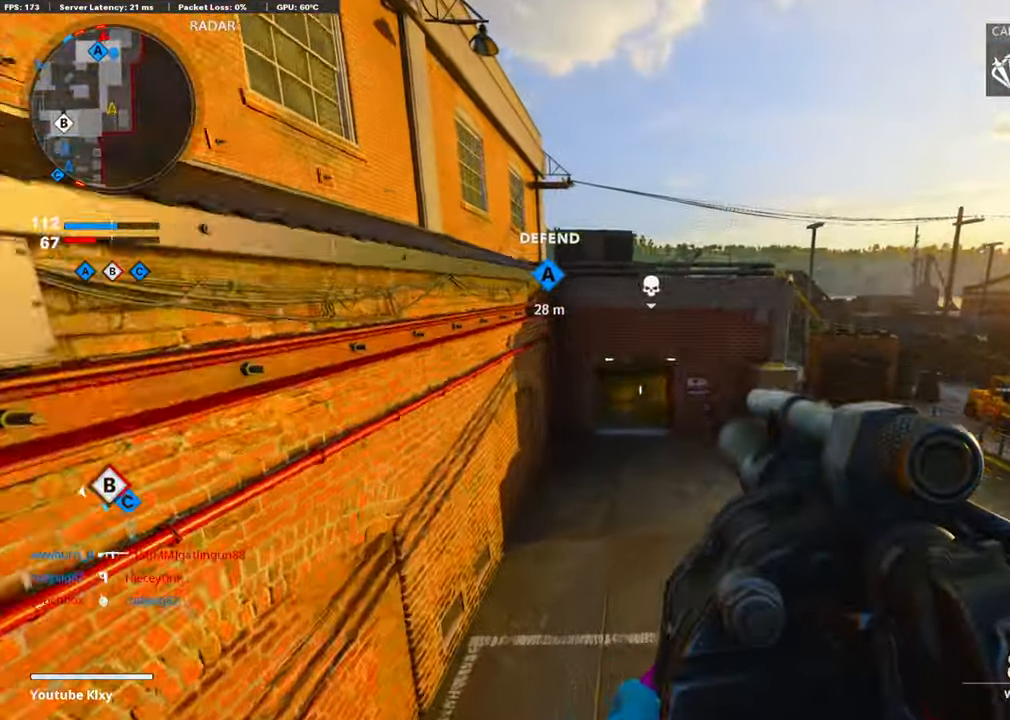
{"buttons": [], "left_stick": "up", "right_stick": "center", "events": [[401, "R3", "up"], [401, "right_stick", "up"], [451, "right_stick", "center"]]}
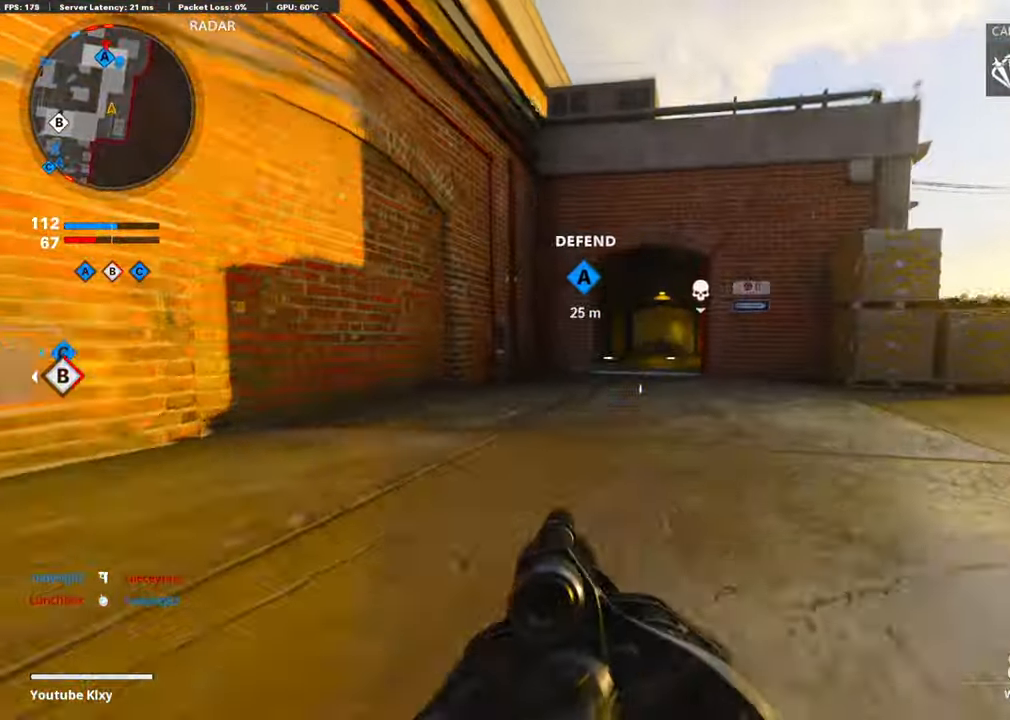
{"buttons": [], "left_stick": "up-right", "right_stick": "center", "events": [[250, "R1", "down"], [301, "left_stick", "up-right"], [418, "R1", "up"]]}
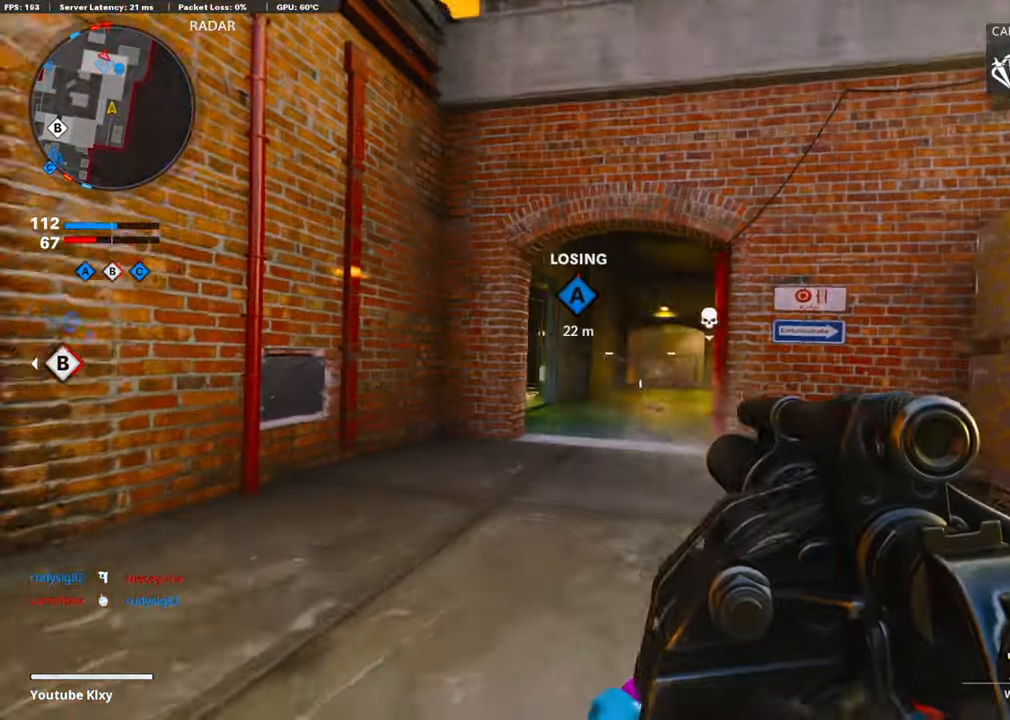
{"buttons": [], "left_stick": "down", "right_stick": "center", "events": [[50, "left_stick", "down-left"], [167, "R1", "down"], [251, "left_stick", "down-right"], [351, "R1", "up"], [418, "left_stick", "down"]]}
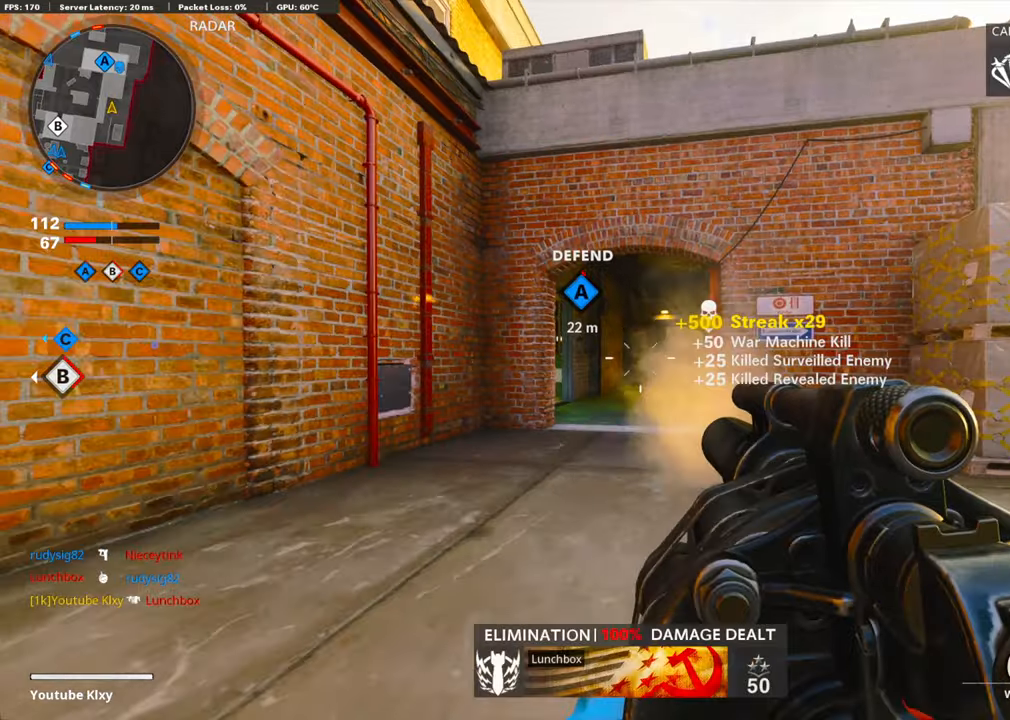
{"buttons": [], "left_stick": "up-right", "right_stick": "center", "events": [[50, "left_stick", "center"], [134, "left_stick", "up-right"], [251, "right_stick", "down"], [268, "L3", "down"], [301, "left_stick", "up"], [335, "right_stick", "center"], [435, "L3", "up"], [435, "left_stick", "up-right"]]}